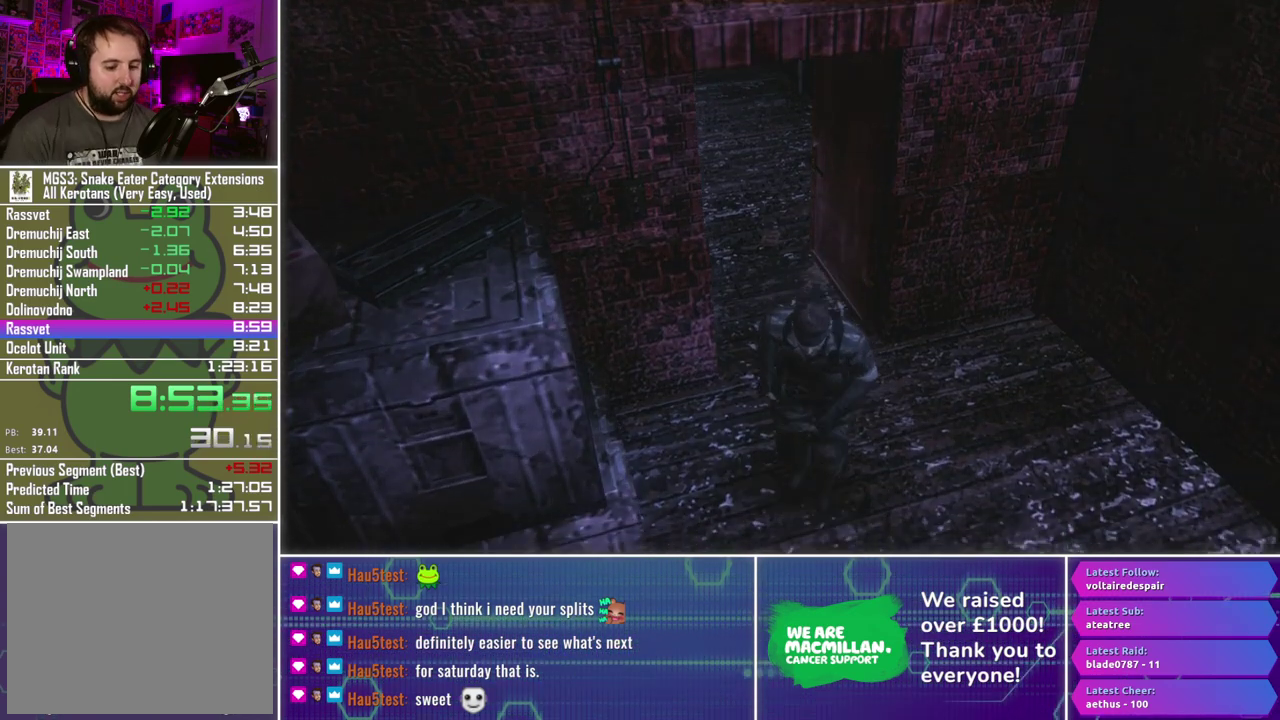
Gameplay with a controller (Xbox layout); each line is a JSON object with the inputs held at the frame after it. "events" lists button and stick changes between this image and that frame as [ms after this image, input, new state], when the widget could be followed in between.
{"buttons": [], "left_stick": "center", "right_stick": "center", "events": []}
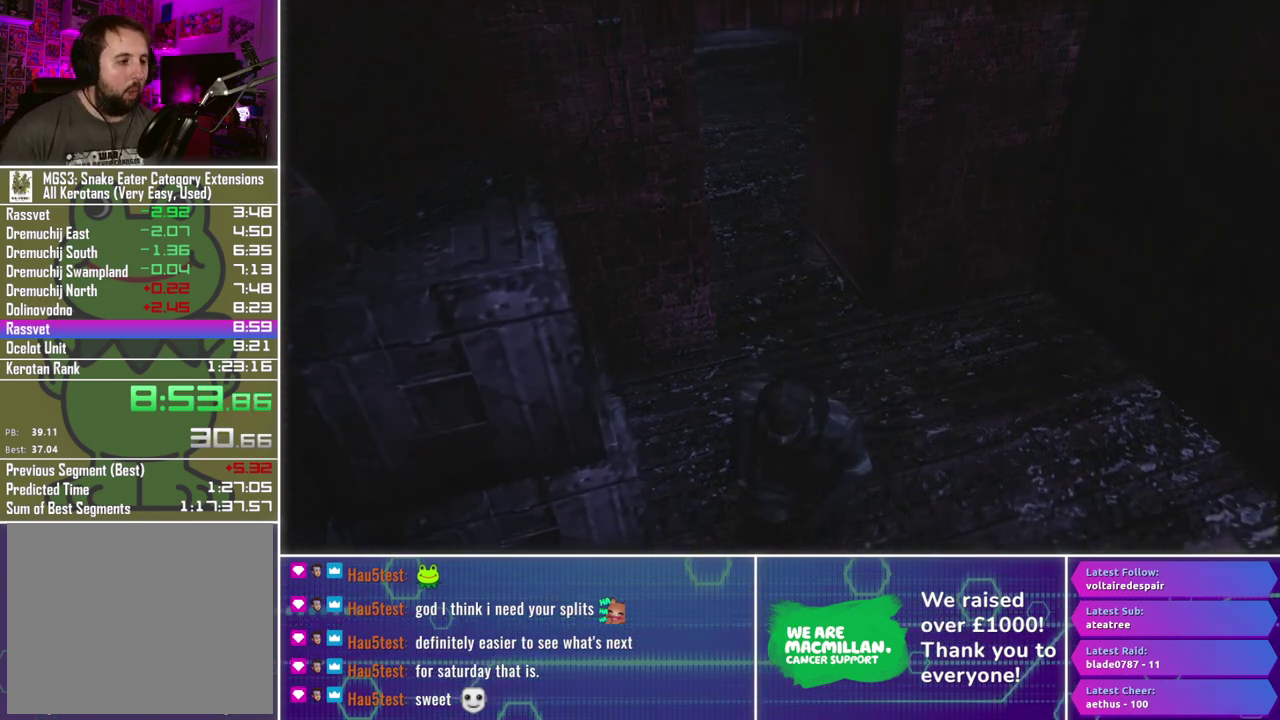
{"buttons": ["A", "L3"], "left_stick": "center", "right_stick": "center", "events": [[250, "L3", "down"], [283, "A", "down"]]}
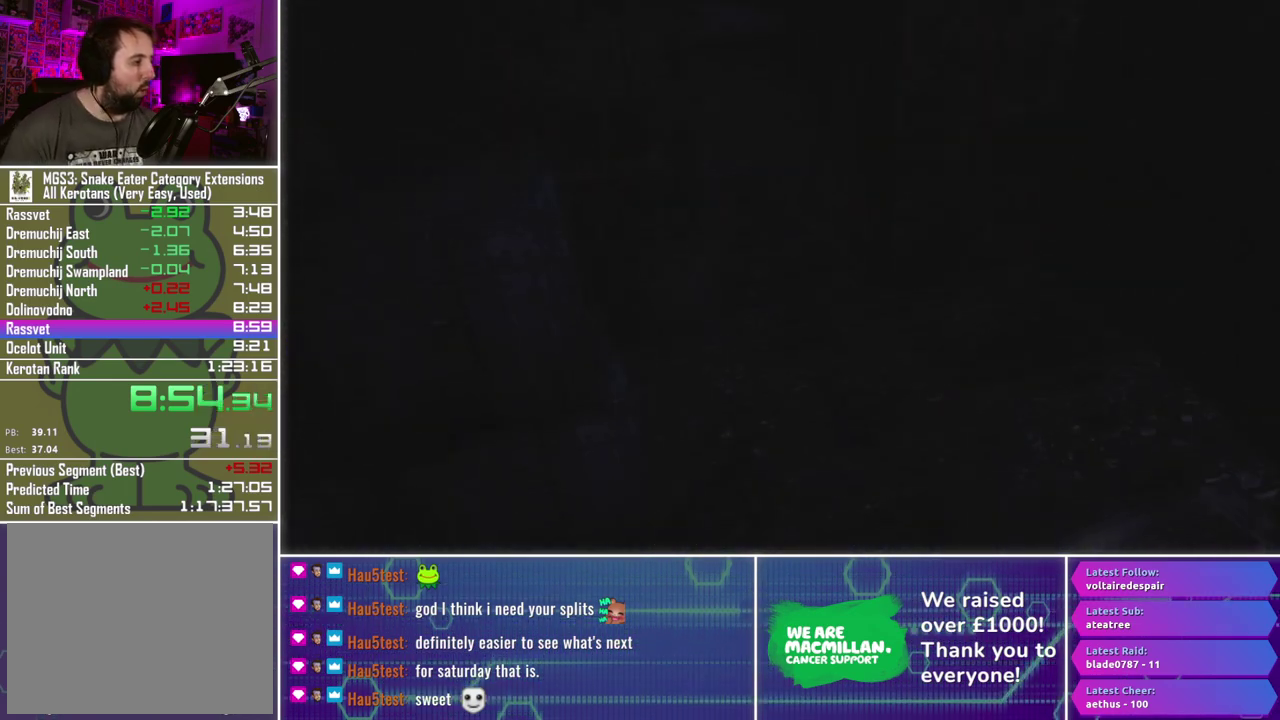
{"buttons": ["A", "L3"], "left_stick": "center", "right_stick": "center", "events": []}
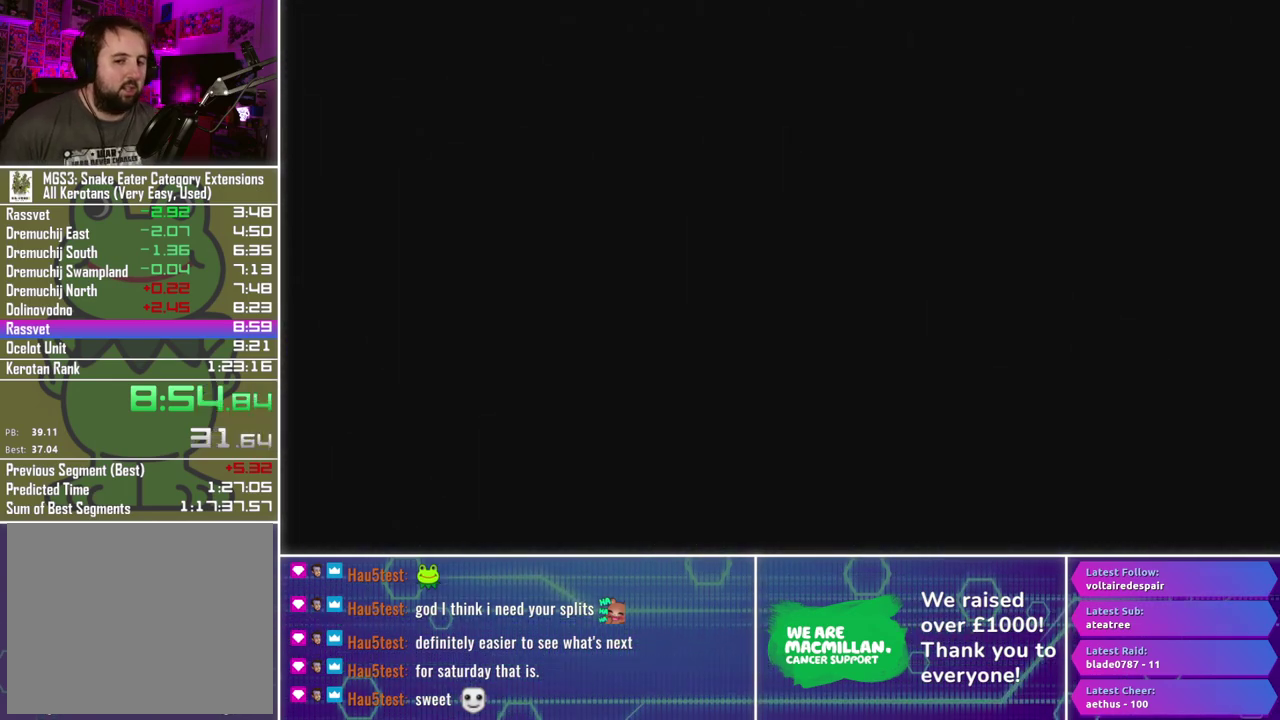
{"buttons": ["A", "L3"], "left_stick": "center", "right_stick": "center", "events": []}
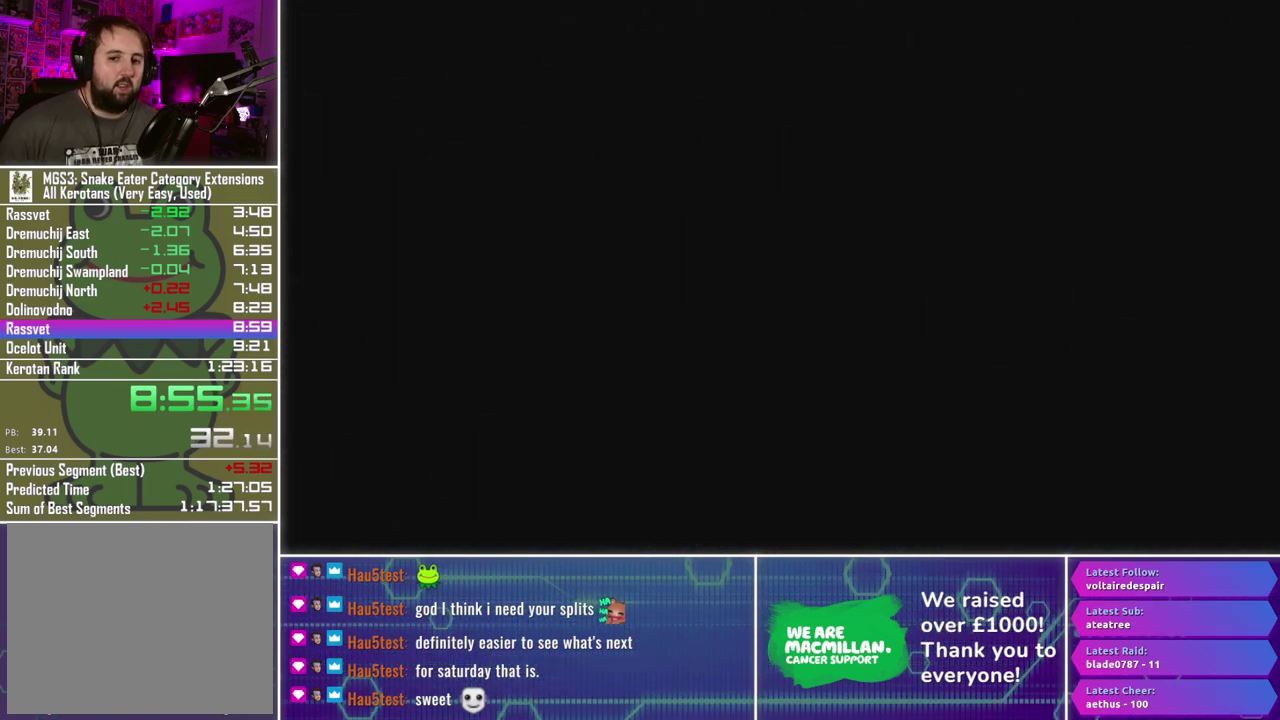
{"buttons": ["A", "L3"], "left_stick": "center", "right_stick": "center", "events": []}
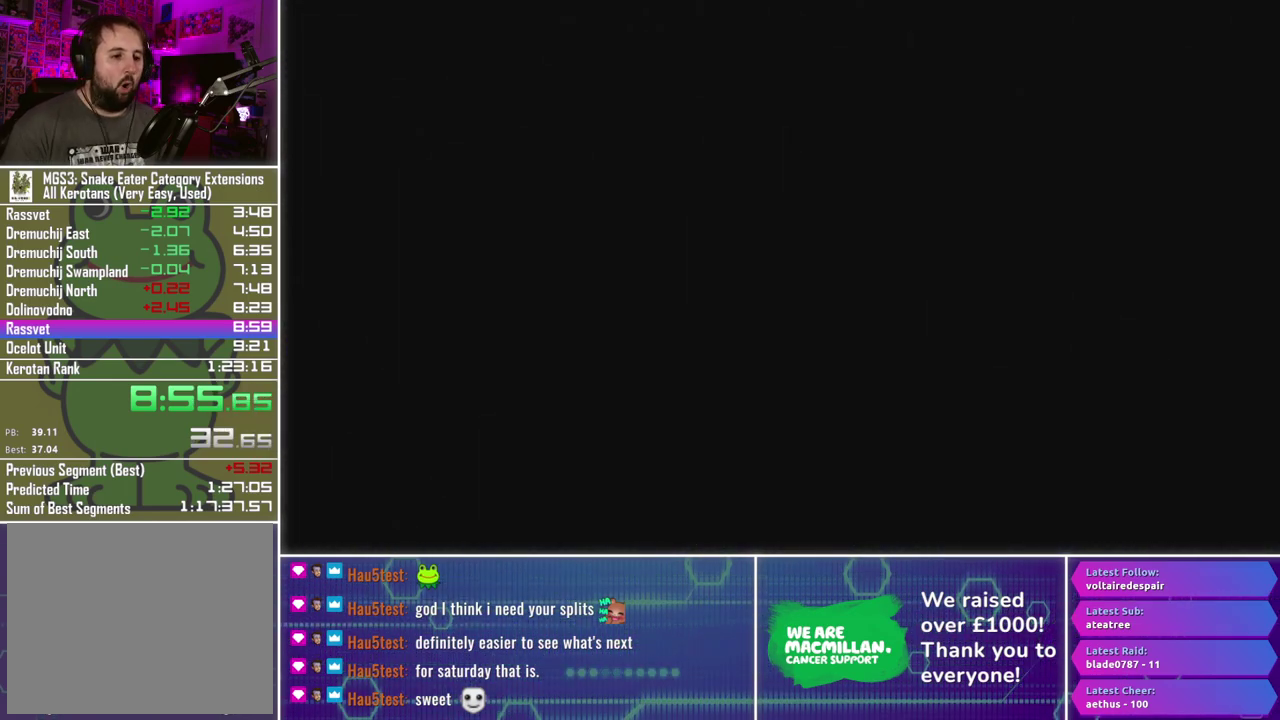
{"buttons": ["A", "L3"], "left_stick": "center", "right_stick": "center", "events": []}
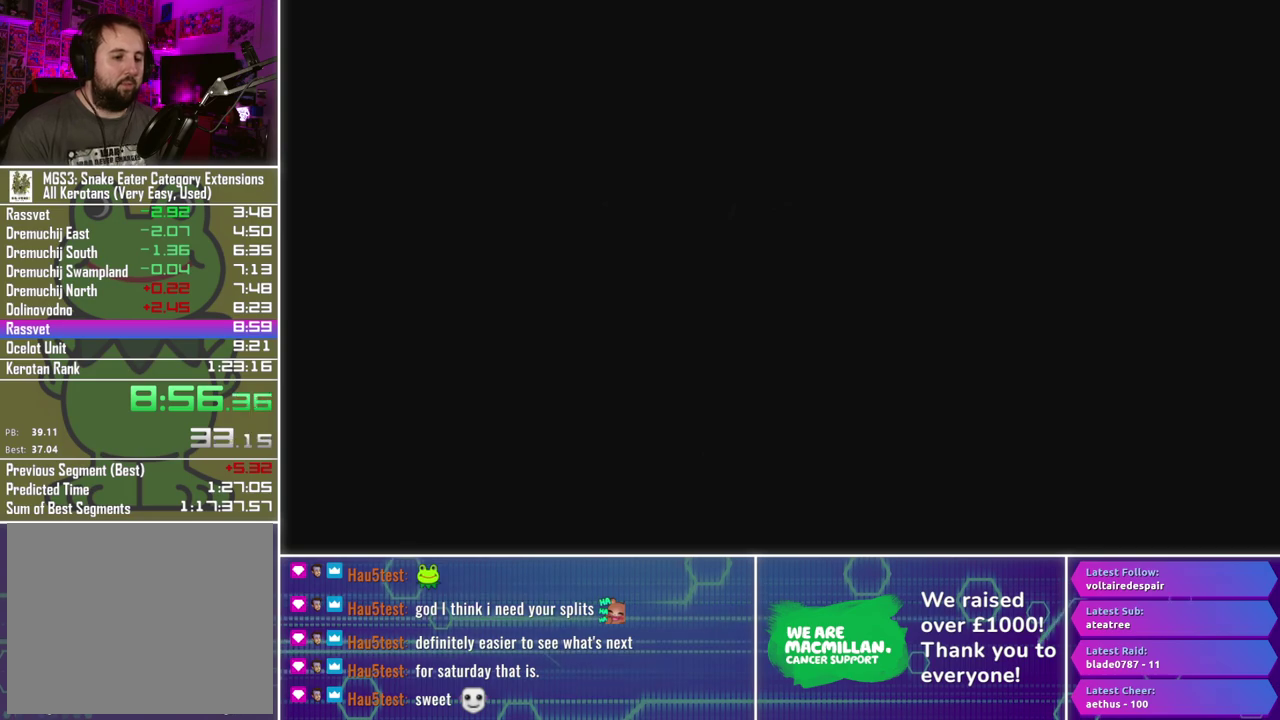
{"buttons": ["A", "L3"], "left_stick": "center", "right_stick": "center", "events": []}
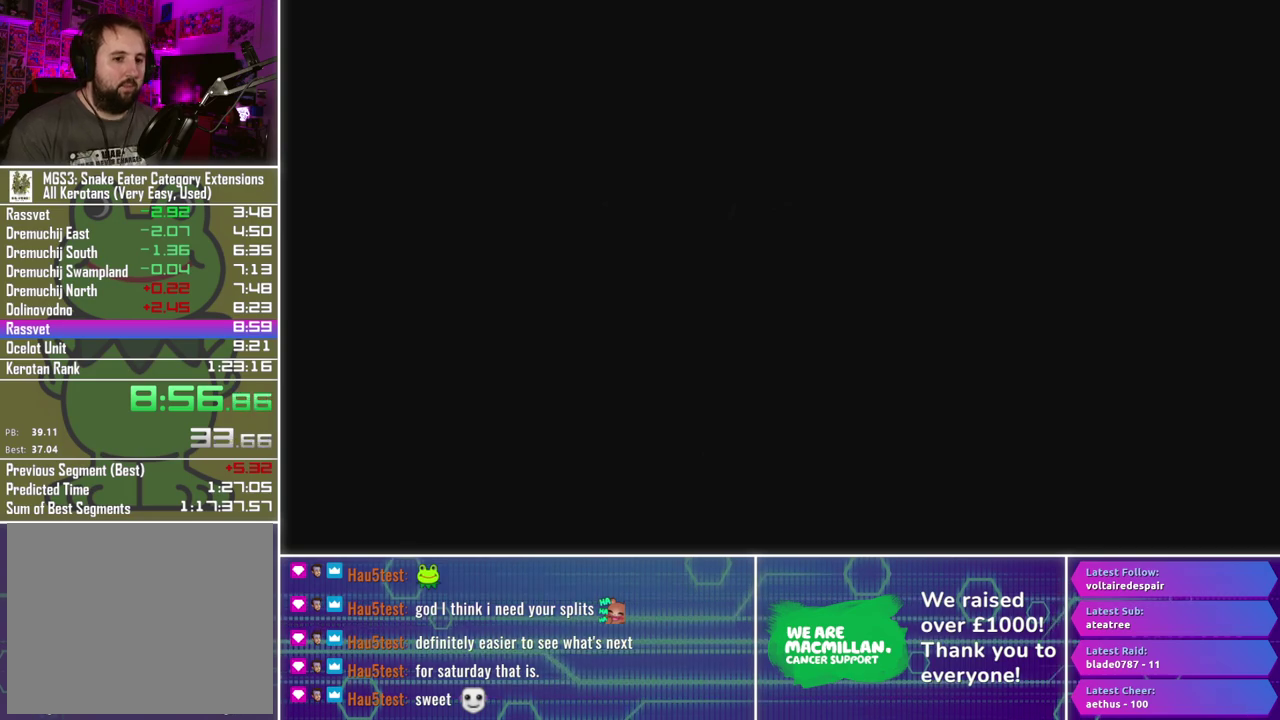
{"buttons": ["A", "L3"], "left_stick": "center", "right_stick": "center", "events": []}
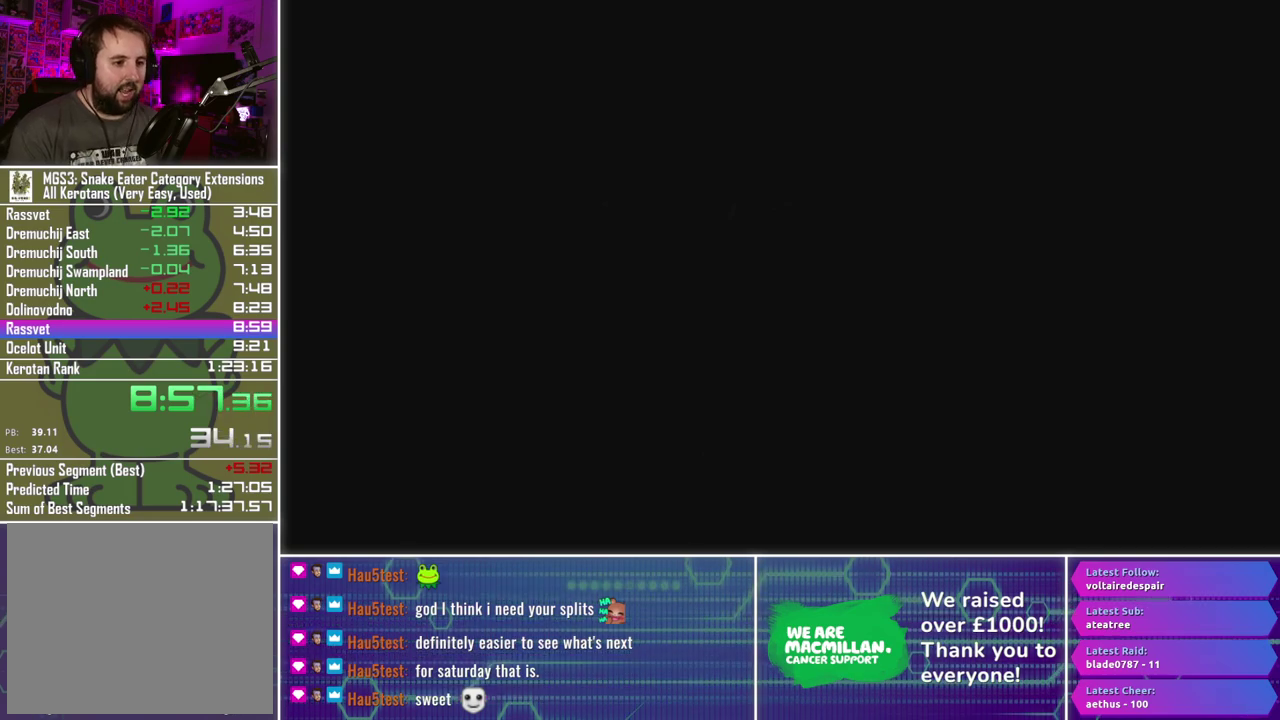
{"buttons": ["A", "L3"], "left_stick": "center", "right_stick": "center", "events": []}
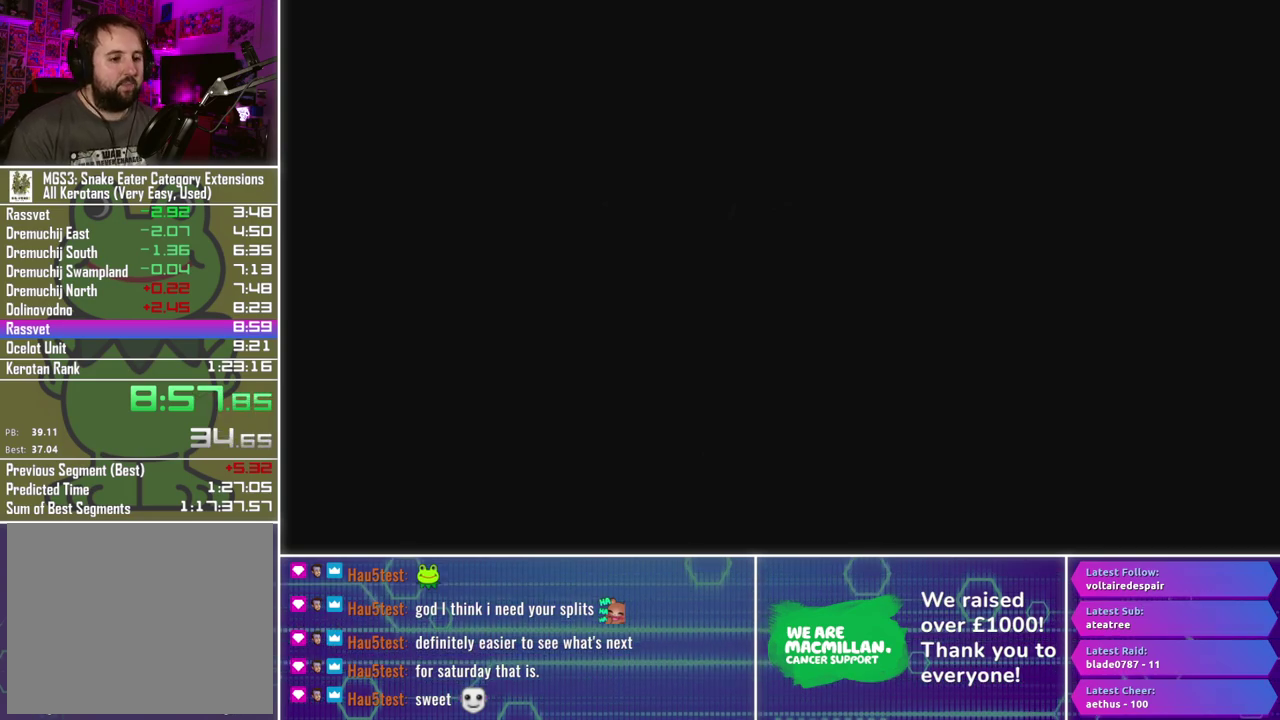
{"buttons": ["A", "L3"], "left_stick": "center", "right_stick": "center", "events": []}
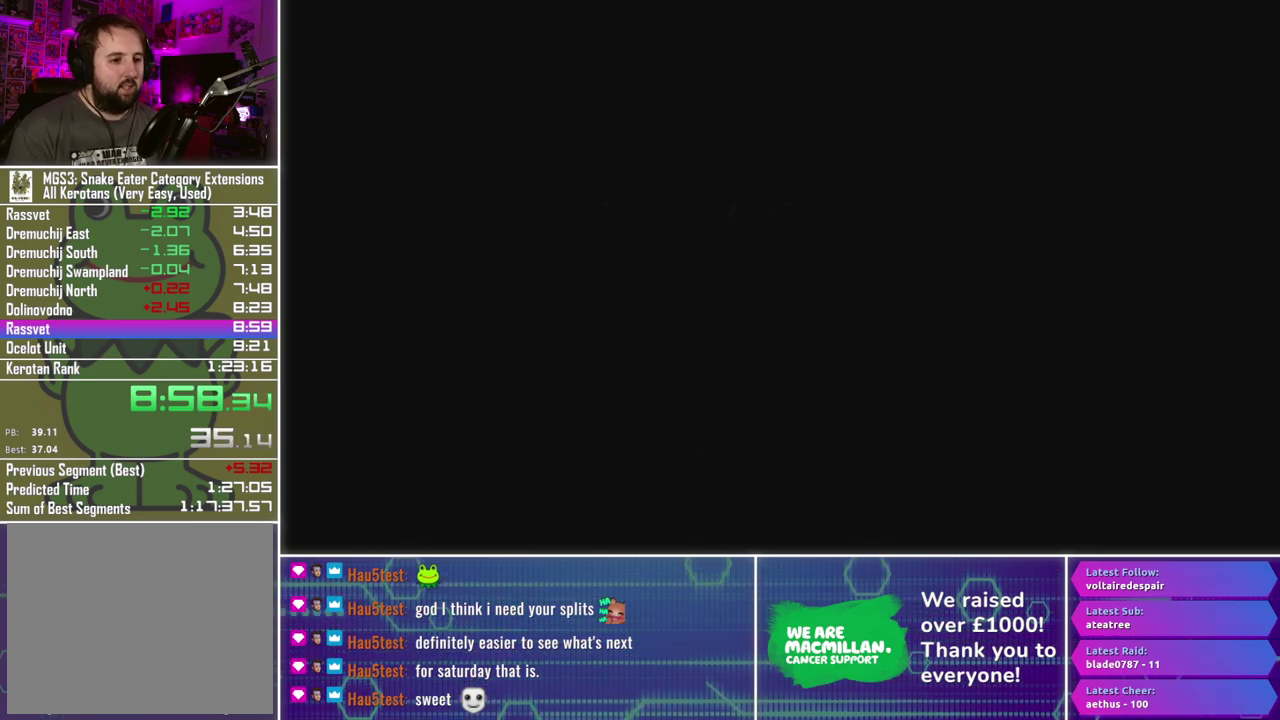
{"buttons": ["A", "L3"], "left_stick": "center", "right_stick": "center", "events": []}
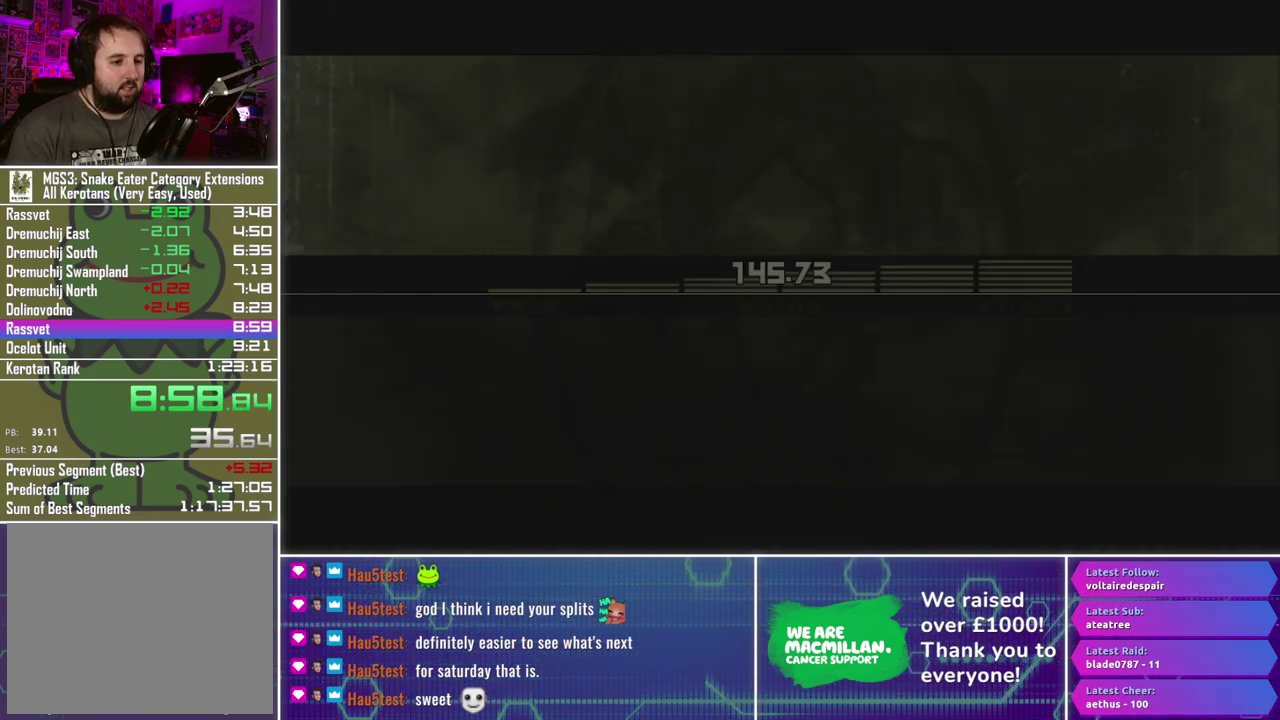
{"buttons": ["Y"], "left_stick": "center", "right_stick": "center", "events": [[167, "A", "up"], [167, "L3", "up"], [267, "Y", "down"]]}
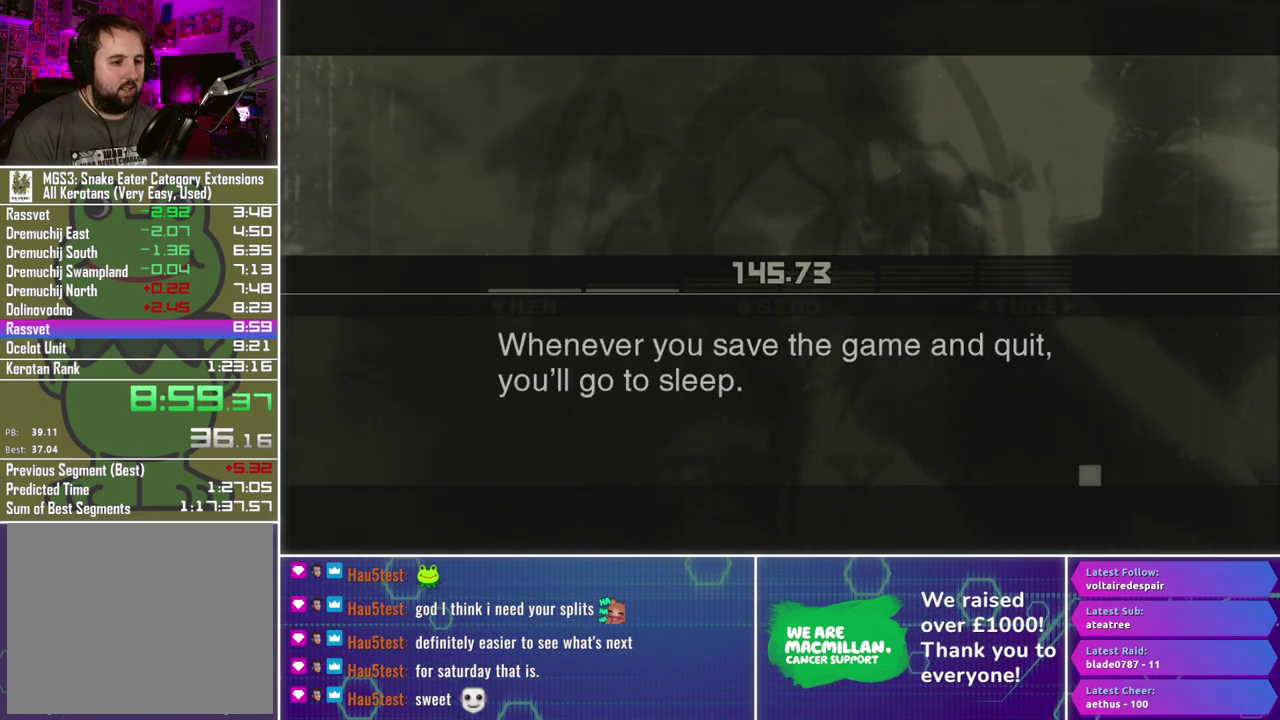
{"buttons": ["Y"], "left_stick": "center", "right_stick": "center", "events": []}
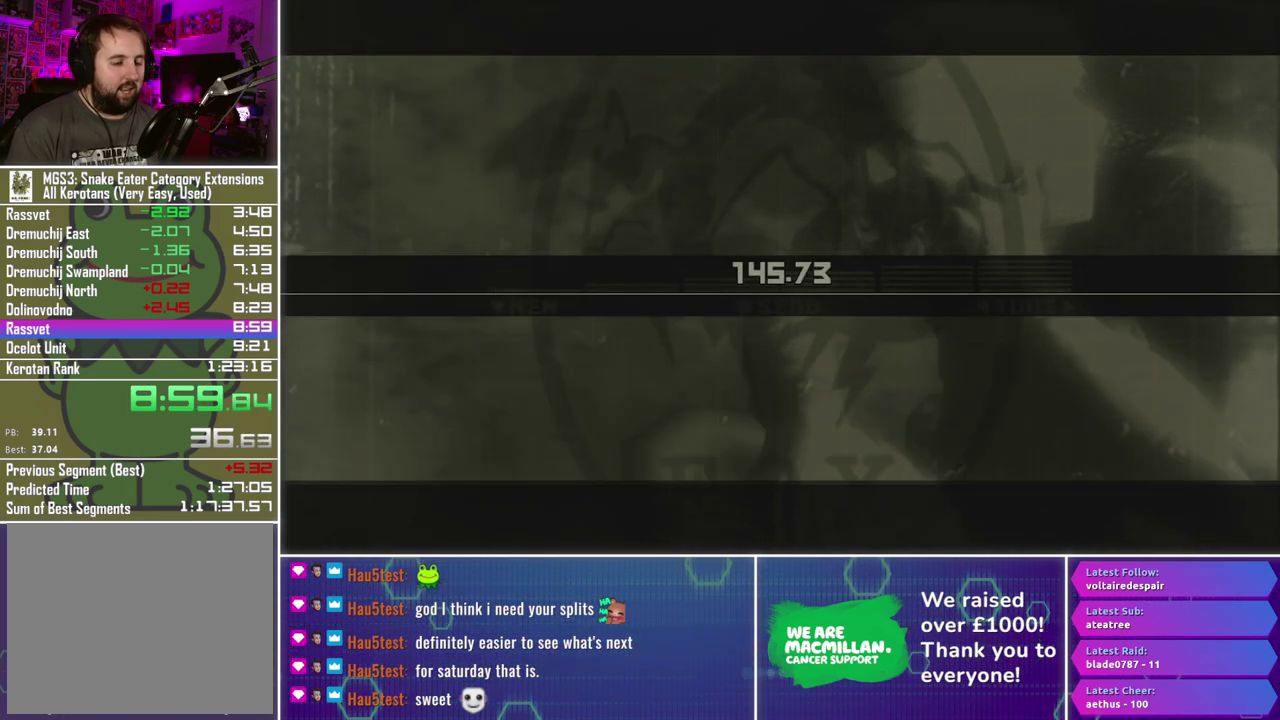
{"buttons": ["Y"], "left_stick": "center", "right_stick": "center", "events": []}
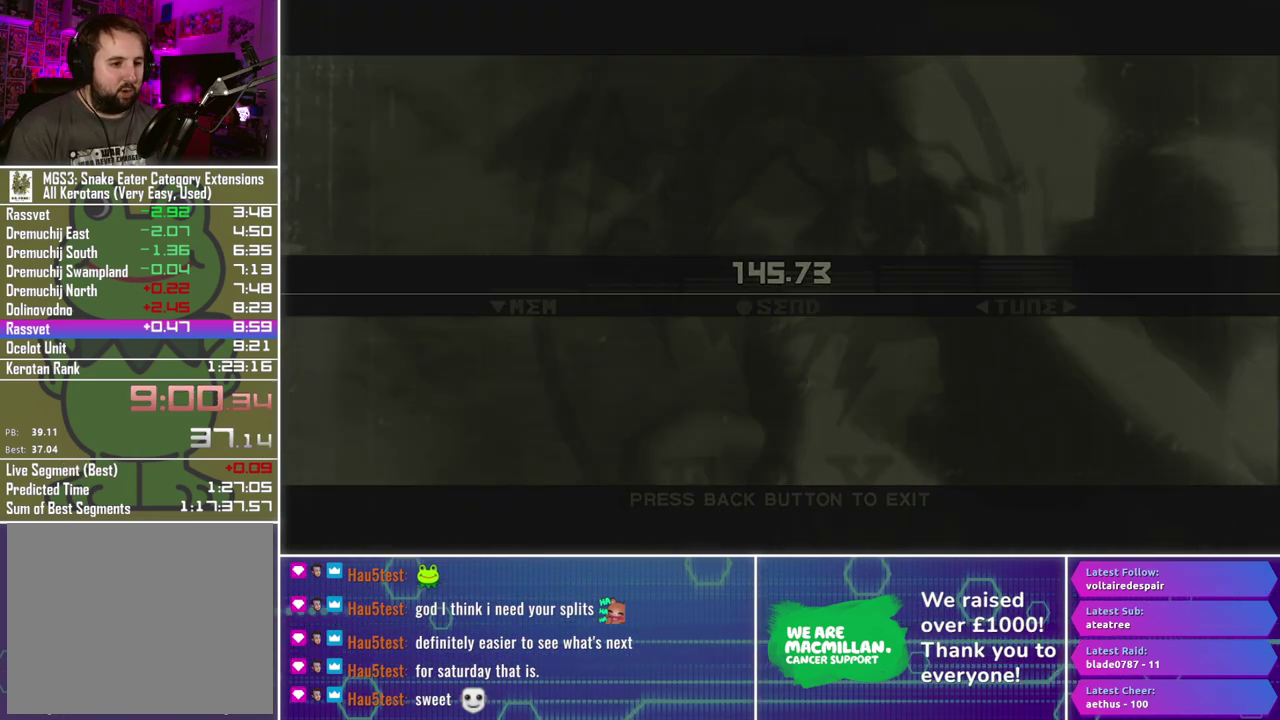
{"buttons": ["A", "L3"], "left_stick": "center", "right_stick": "center", "events": [[200, "Y", "up"], [217, "left_stick", "right"], [250, "L3", "down"], [267, "left_stick", "center"], [283, "A", "down"]]}
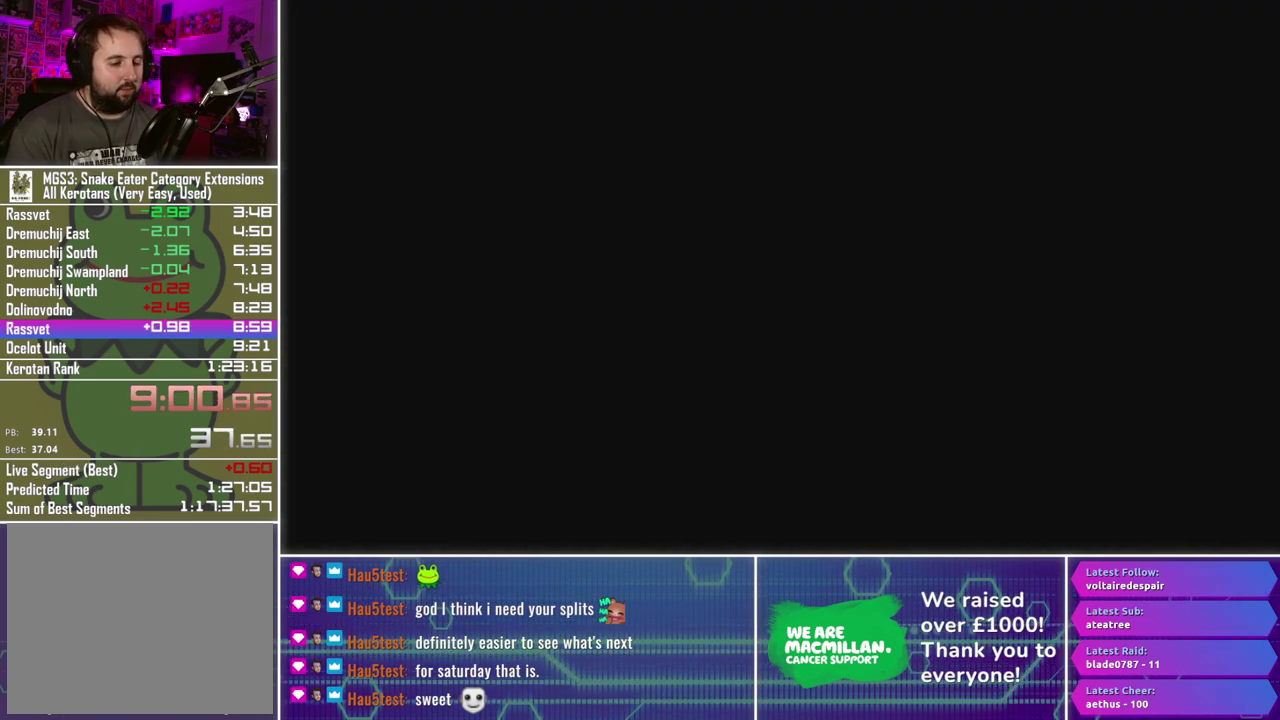
{"buttons": ["A", "L3"], "left_stick": "center", "right_stick": "center", "events": []}
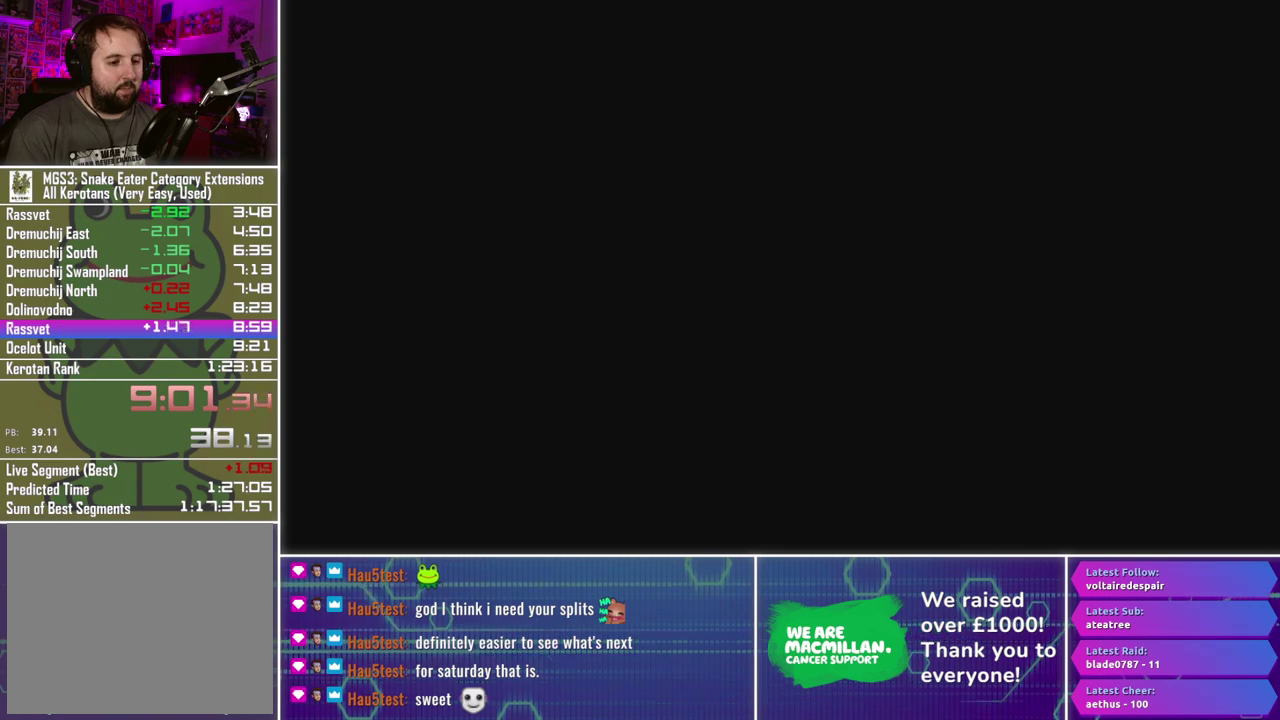
{"buttons": ["A", "L3"], "left_stick": "center", "right_stick": "center", "events": []}
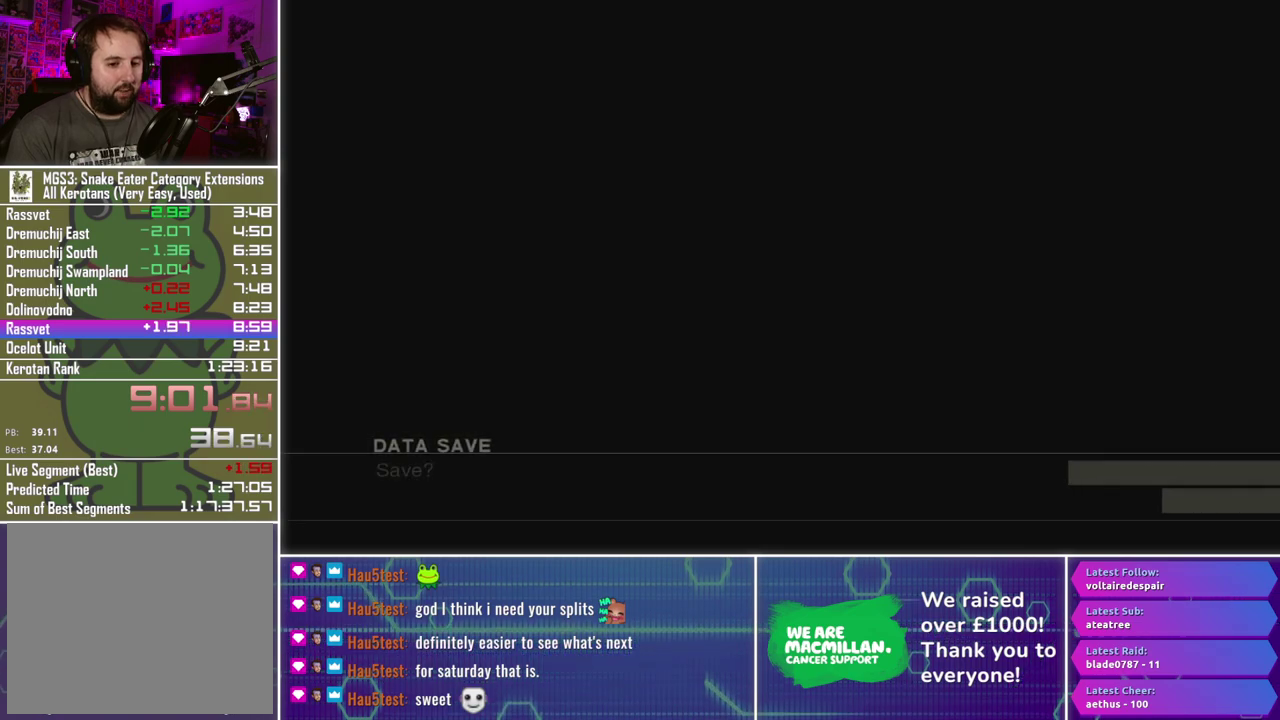
{"buttons": [], "left_stick": "center", "right_stick": "center", "events": [[33, "L3", "up"], [50, "A", "up"], [317, "DPAD_DOWN", "down"], [417, "DPAD_DOWN", "up"]]}
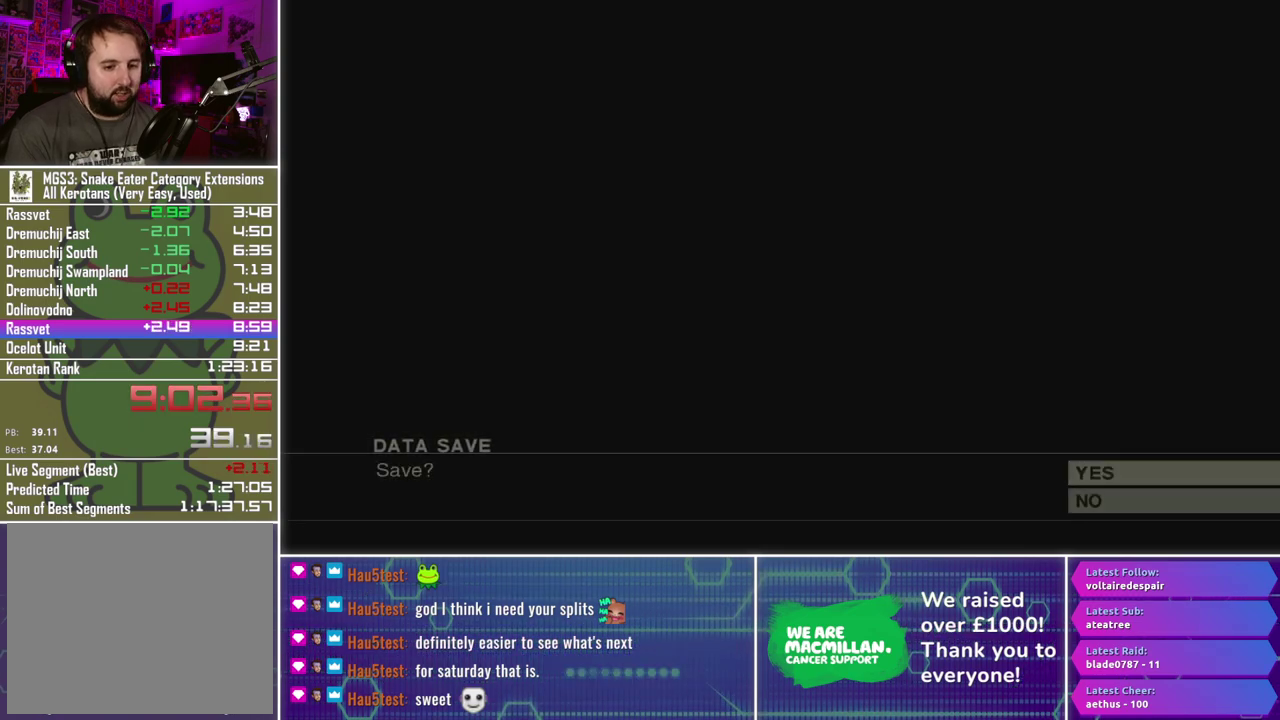
{"buttons": [], "left_stick": "center", "right_stick": "center", "events": [[50, "A", "down"], [150, "A", "up"]]}
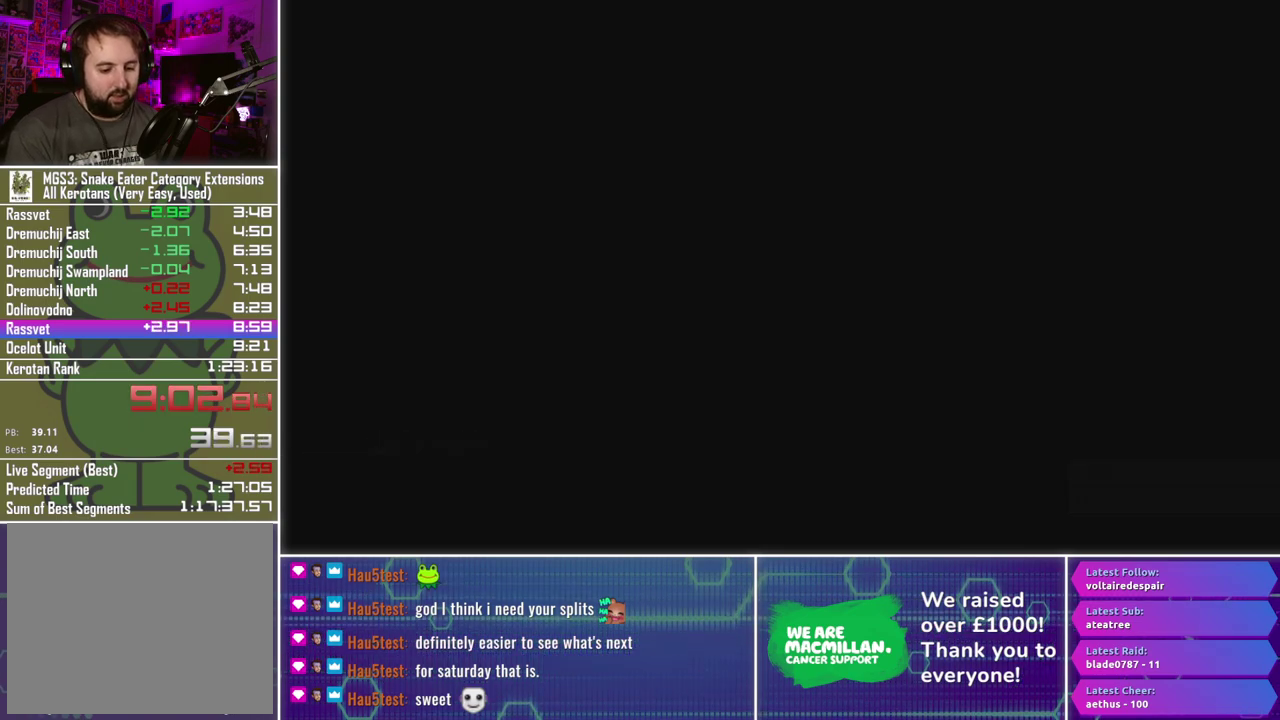
{"buttons": ["A", "L3"], "left_stick": "center", "right_stick": "center", "events": [[333, "A", "down"], [333, "L3", "down"], [350, "B", "down"], [400, "B", "up"]]}
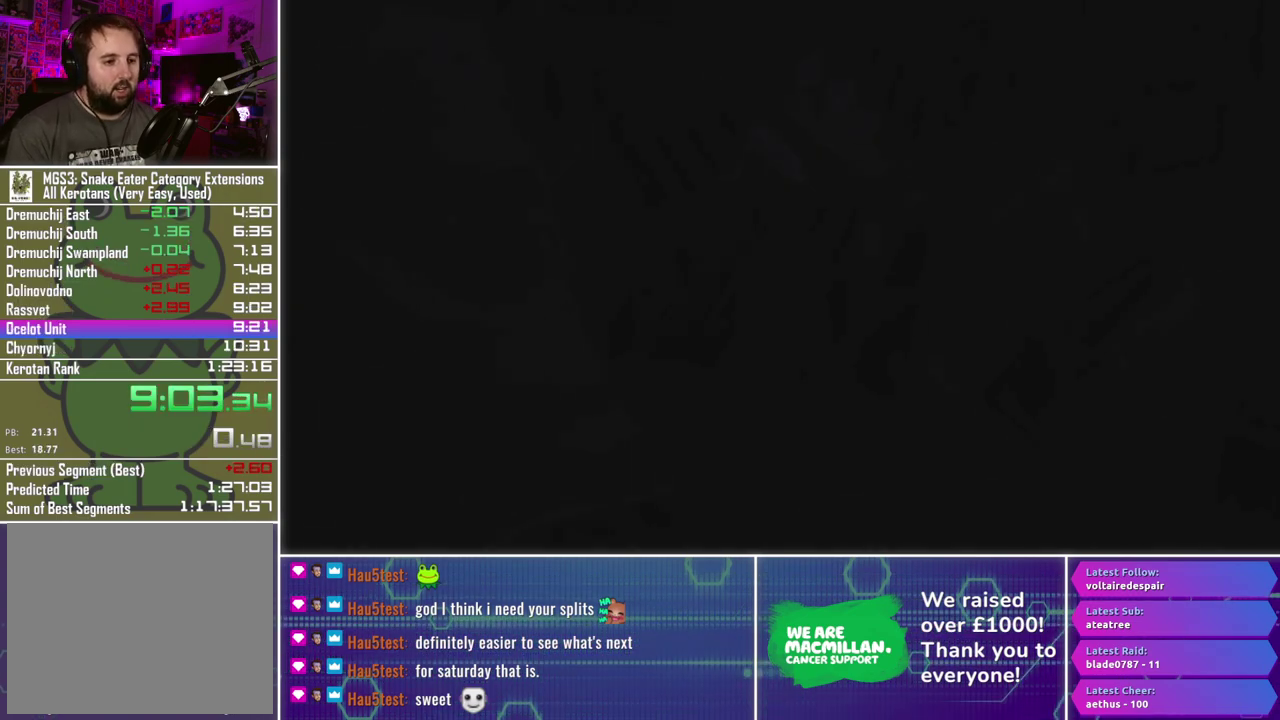
{"buttons": ["A", "L3"], "left_stick": "center", "right_stick": "center", "events": []}
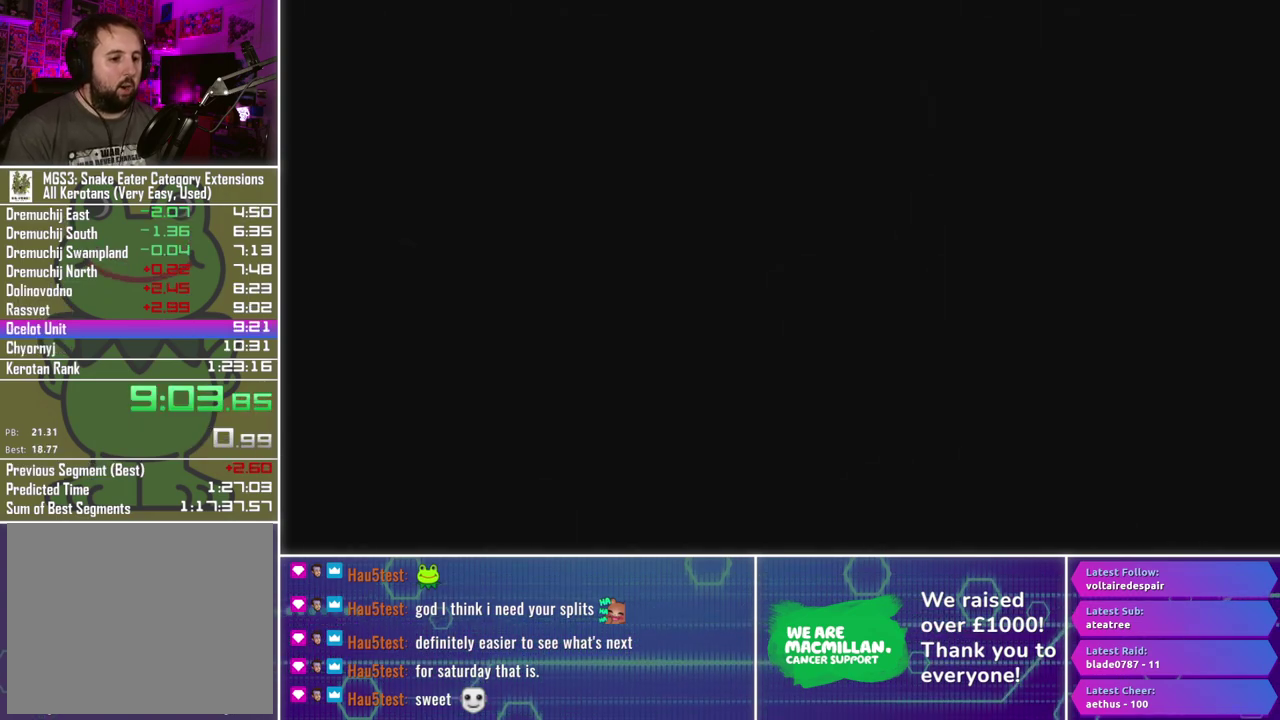
{"buttons": ["A", "L3"], "left_stick": "center", "right_stick": "center", "events": []}
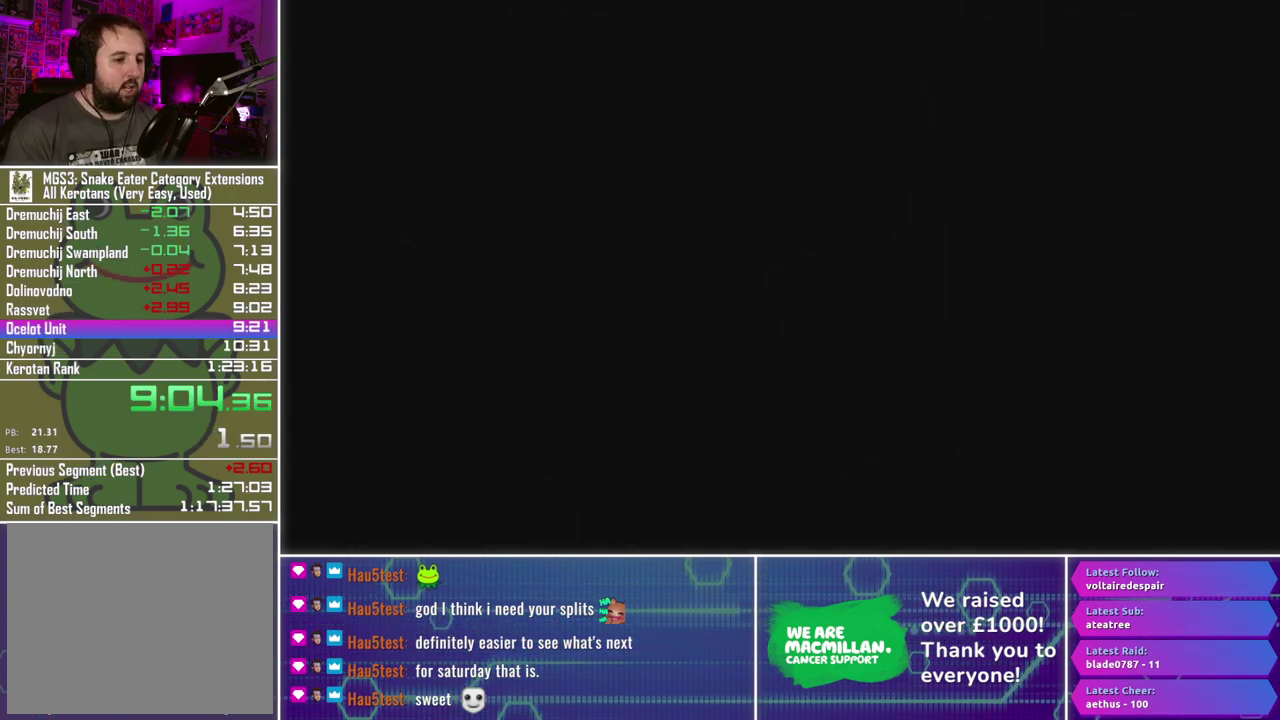
{"buttons": [], "left_stick": "center", "right_stick": "center", "events": [[433, "L3", "up"], [450, "A", "up"]]}
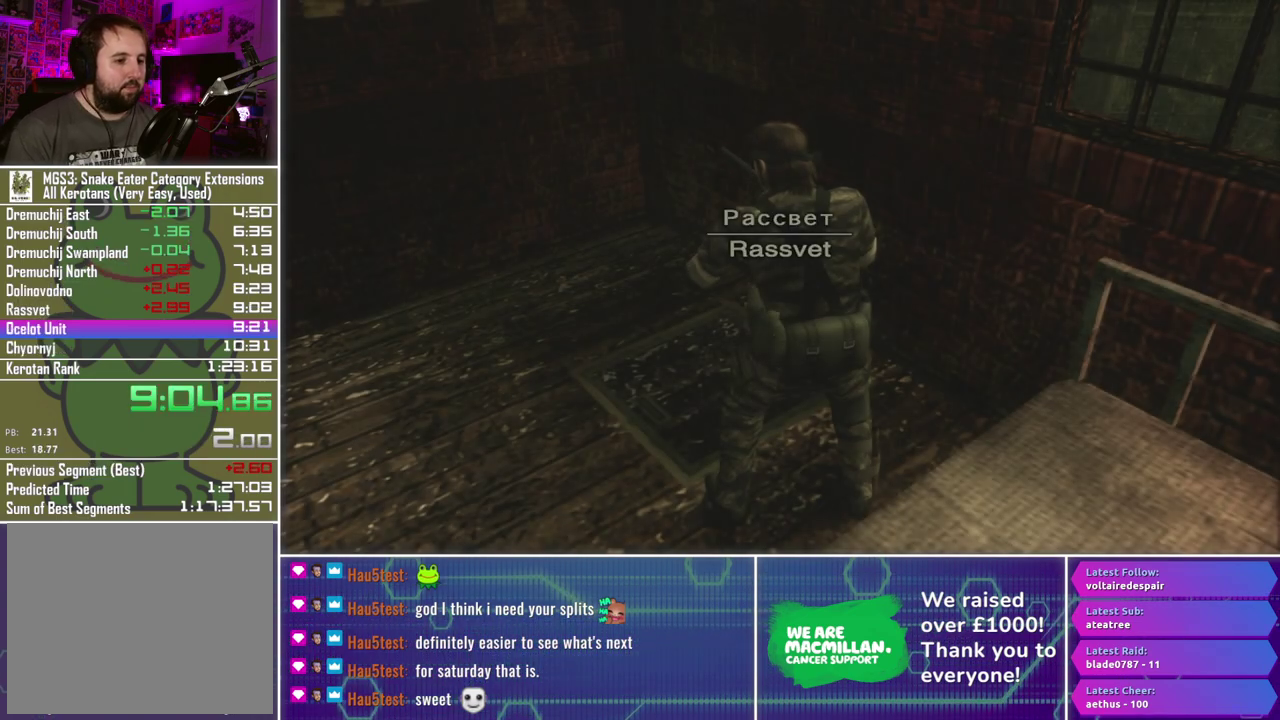
{"buttons": [], "left_stick": "left", "right_stick": "center", "events": [[133, "left_stick", "left"], [333, "R2", "down"], [383, "R2", "up"]]}
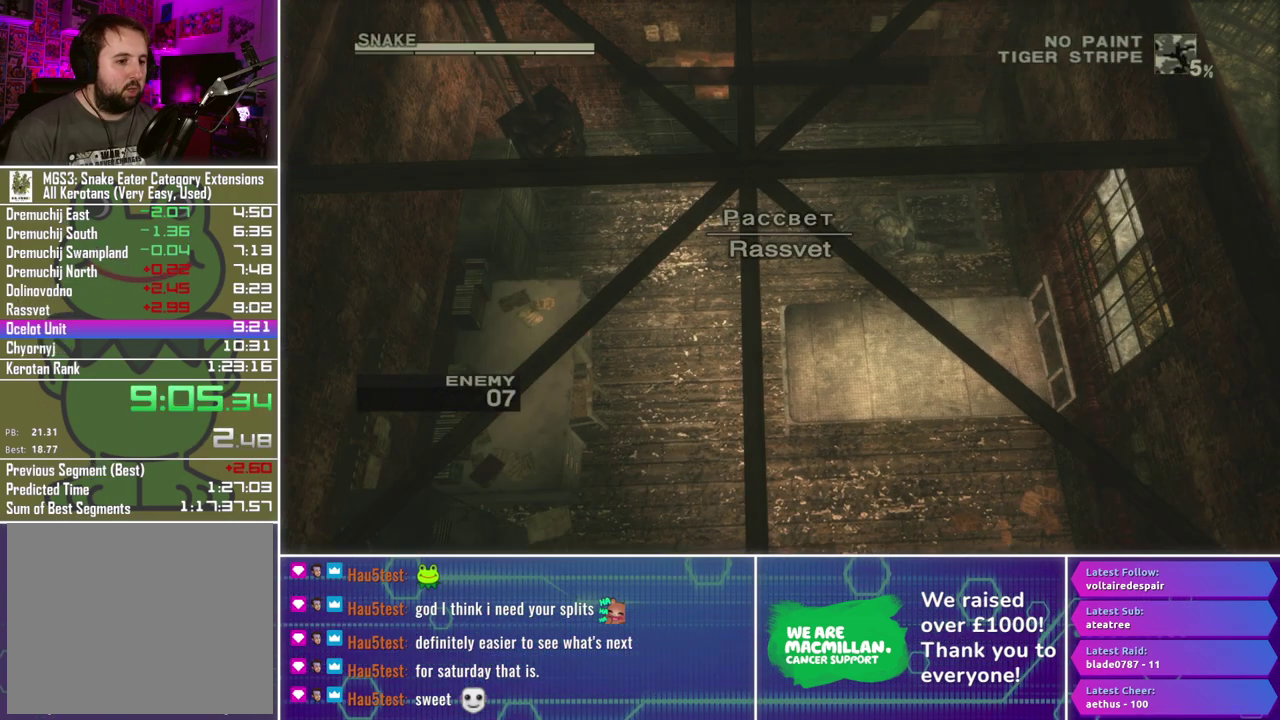
{"buttons": ["R2"], "left_stick": "center", "right_stick": "center", "events": [[17, "R2", "down"], [33, "left_stick", "center"], [417, "DPAD_DOWN", "down"], [500, "DPAD_DOWN", "up"]]}
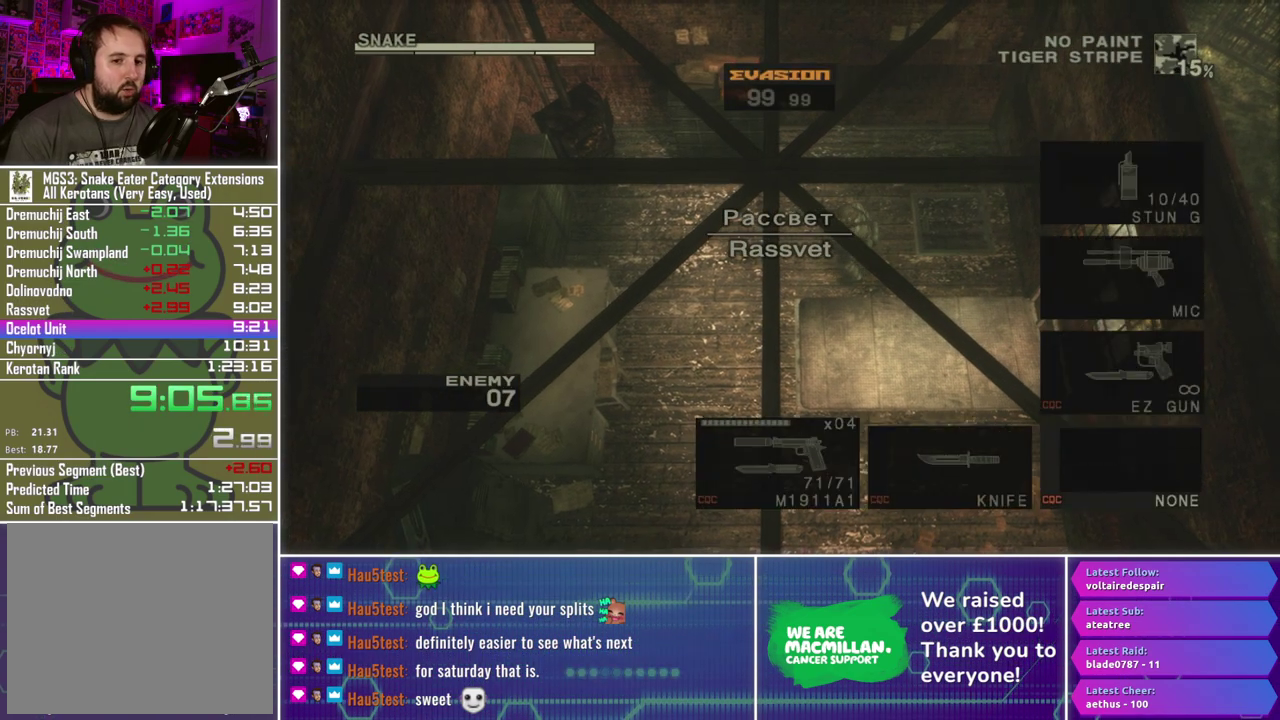
{"buttons": [], "left_stick": "down", "right_stick": "center", "events": [[167, "R2", "up"], [283, "left_stick", "down"]]}
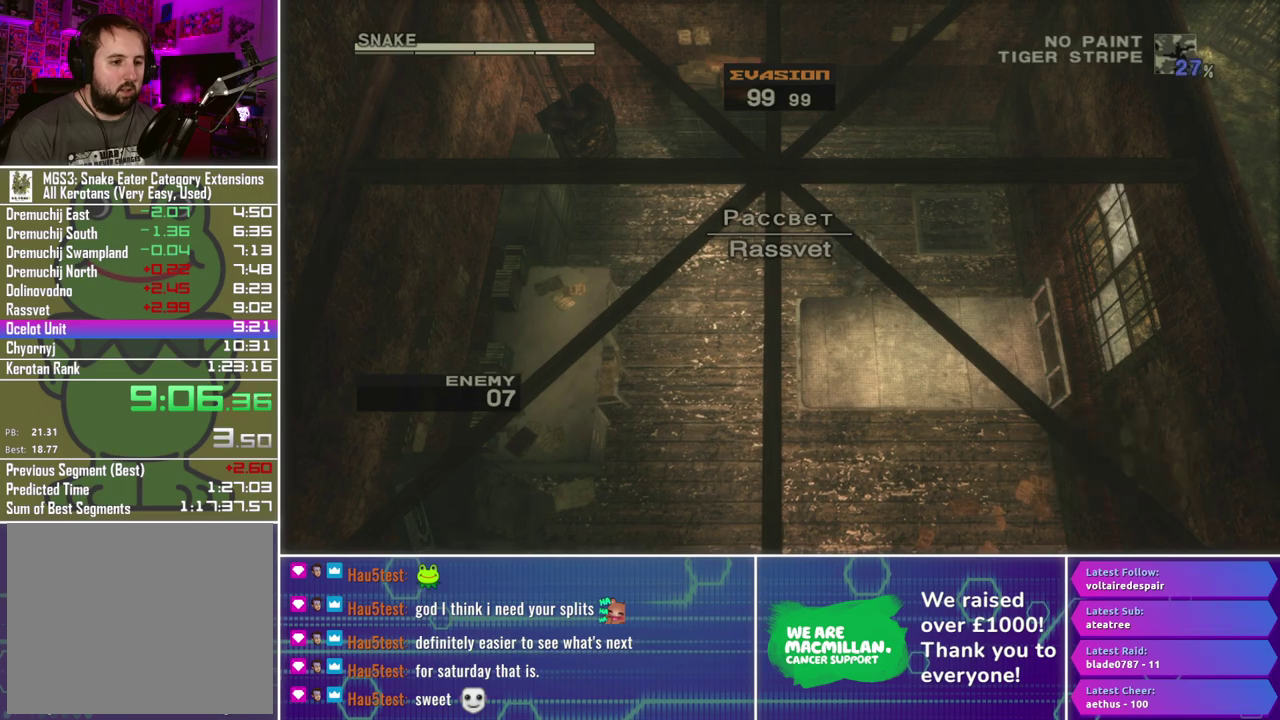
{"buttons": [], "left_stick": "up-right", "right_stick": "center", "events": [[300, "left_stick", "right"], [383, "left_stick", "up-right"]]}
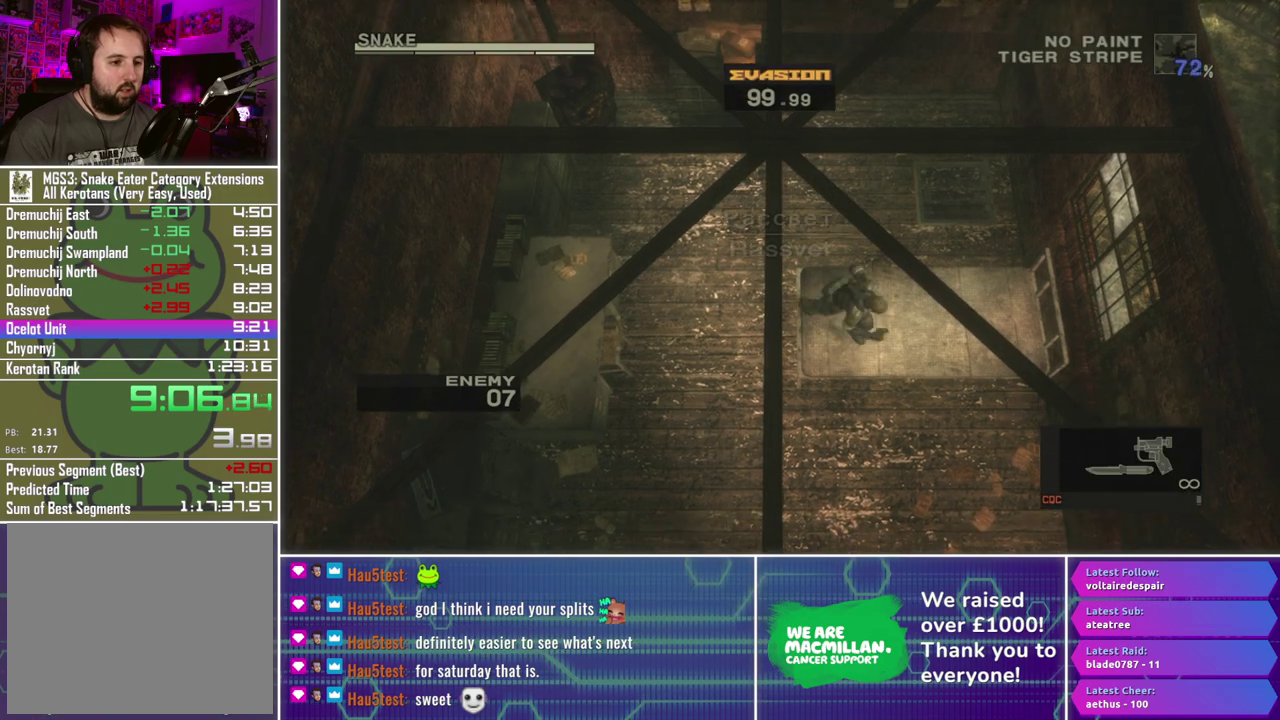
{"buttons": [], "left_stick": "right", "right_stick": "center", "events": [[117, "left_stick", "right"], [200, "A", "down"], [283, "A", "up"]]}